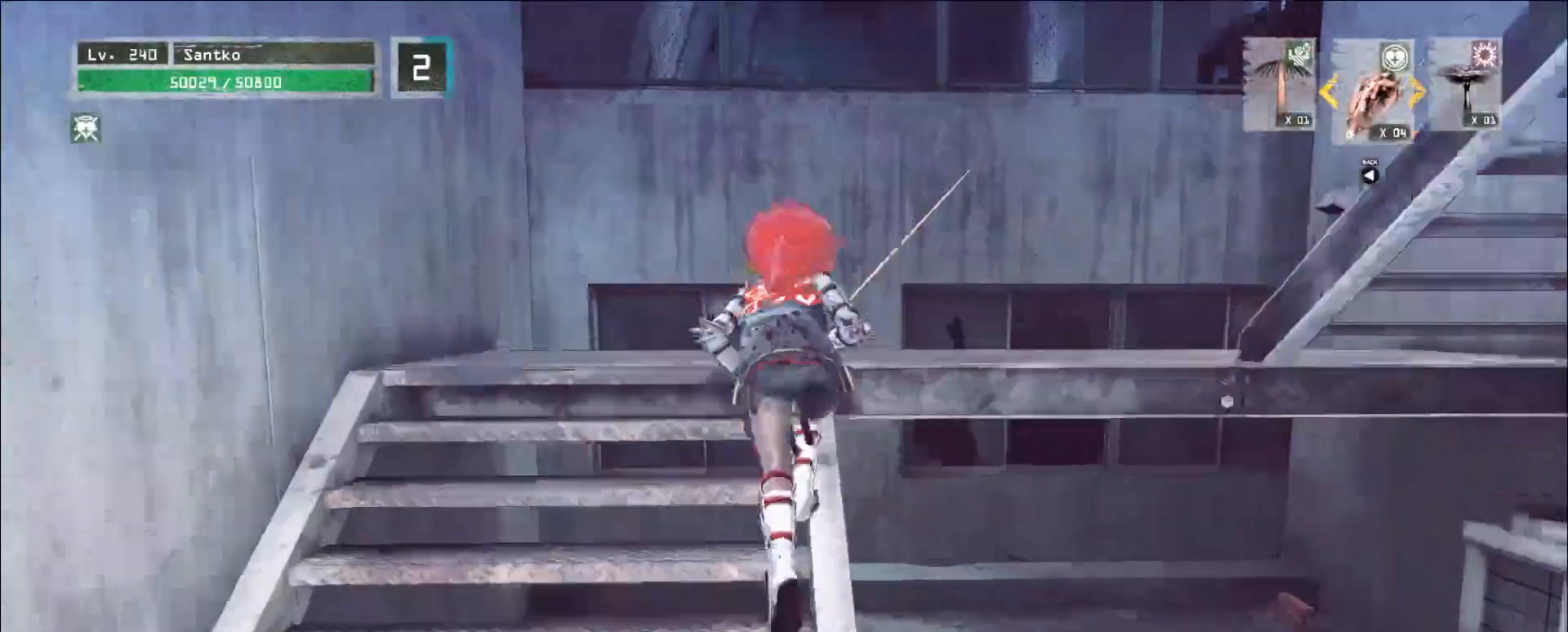
Gameplay with keyboard and mouse; each line is a JSON object with the keys and mouse buttons held at the frame after it. "events" lists presses ("down") and releases ("up") of "1", "2", "3", "4", "5", "a", "alt", "b", "c", "ctrl", "d", "e", "f", "g", "q", "r", "s", "shift", "space", "t", "tab", "v", "w", "x", "z", "mouse_left", "mouse_wheel", "mouse_right", "mouse_mb4" and "mouse_mb5" between this image and that frame as [ms after this image, input, new state], when the widget could be followed in between. "mouse_left", "mouse_wheel", "mouse_right", "mouse_mb4", "mouse_mb5" = the "left", "wheel", "right", "mb4", "mb5" buttons of the "mouse" list. No other keys are recorded. "wheel" means that the mouse wheel is clicked or scrolled. Not read: mouse_move.
{"keys": [], "mouse": [], "events": [[320, "w", "up"]]}
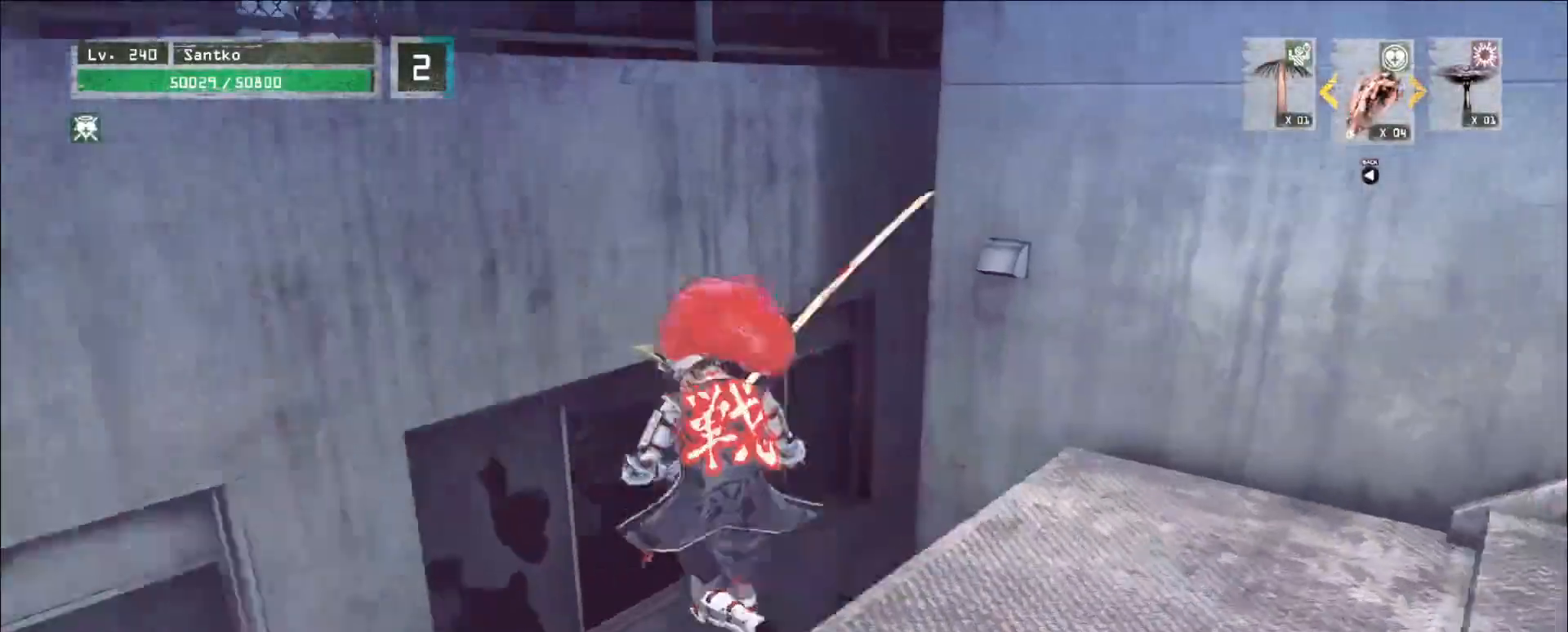
{"keys": ["w"], "mouse": [], "events": [[40, "a", "down"], [40, "w", "down"], [280, "a", "up"]]}
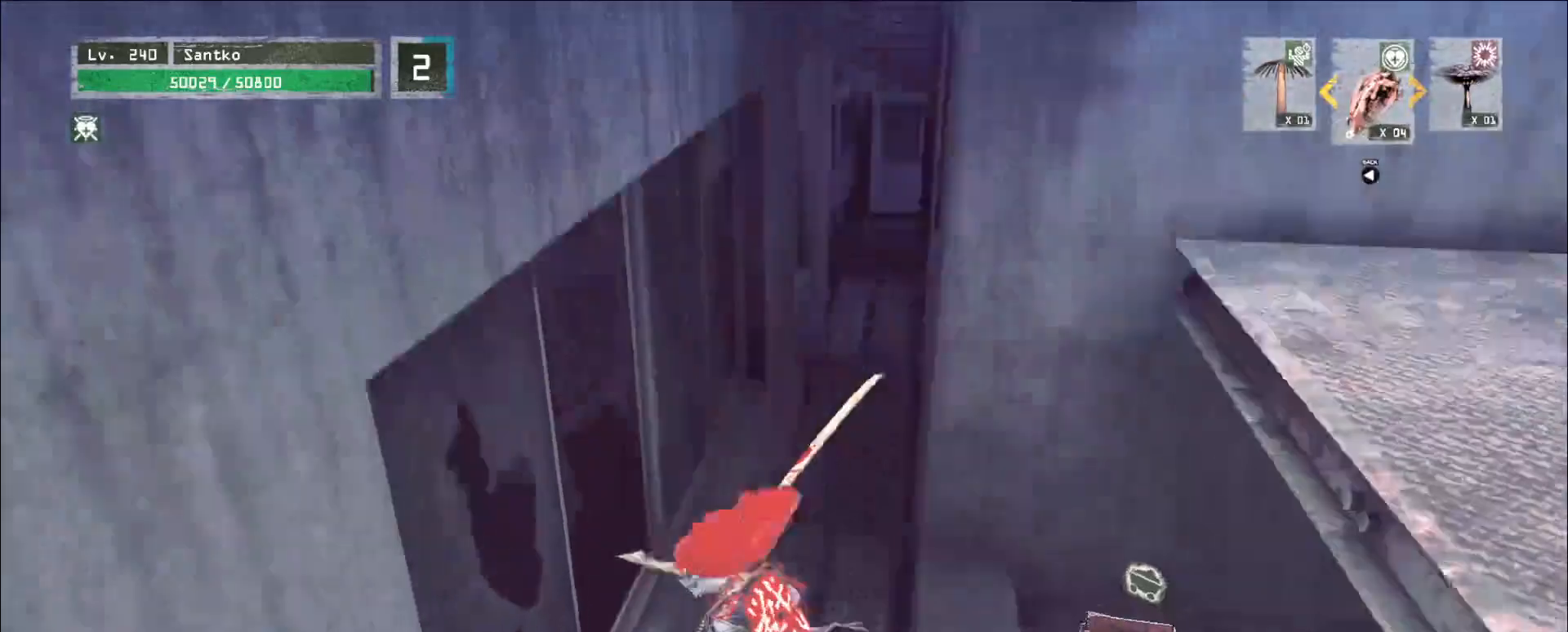
{"keys": [], "mouse": [], "events": [[40, "d", "down"], [480, "d", "up"], [480, "w", "up"]]}
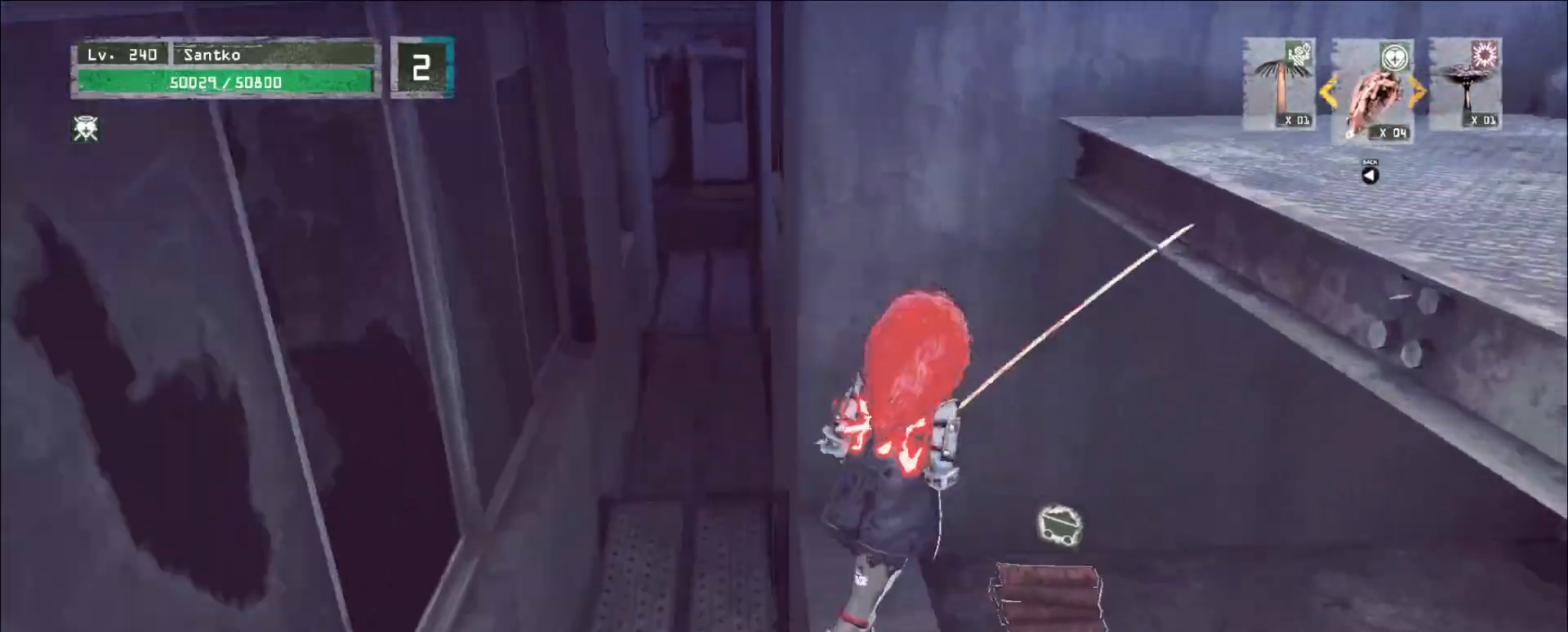
{"keys": ["ctrl", "w"], "mouse": [], "events": [[200, "a", "down"], [280, "w", "down"], [440, "ctrl", "down"], [480, "a", "up"]]}